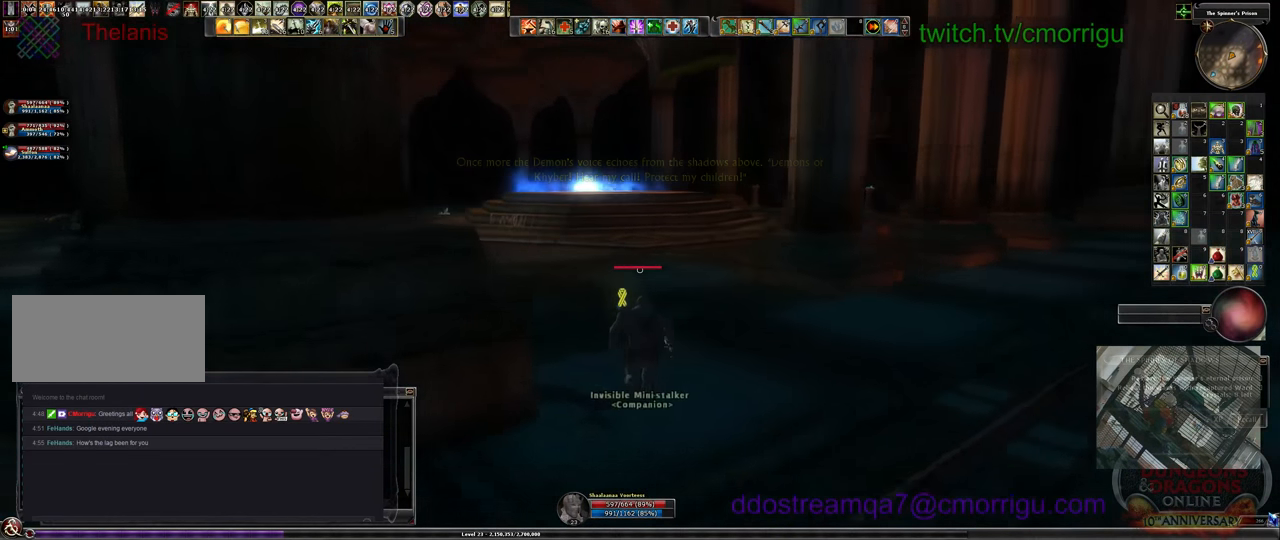
Gameplay with keyboard; each line is a JSON object with the keys held at the frame after it. "events" lists presses ("down") and releases ("up") of ".", "/", "0", "1", "2", "3", "4", "5", "6", "7", "8", "9", "a", "b", "backslash", "backspace", "c", "caps_lock", "comma", "ctrl_l", "ctrl_r", "d", "e", "equals", "escape", "f", "f1", "f10", "f11", "f12", "f2", "f3", "f4", "f5", "f6", "f7", "f8", "f9", "g", "h", "i", "j", "k", "l", "lbracket", "m", "minus", "n", "o", "p", "q", "quote", "r", "rbracket", "return", "s", "semicolon", "shift_l", "shift_r", "space", "t", "tab", "tilde", "u", "v", "w", "x", "y" and "z" between this image and that frame as [ms after this image, input, new state], when the widget could be followed in between. No other keys are recorded. Mouse input is not recorded.
{"keys": ["w"], "events": []}
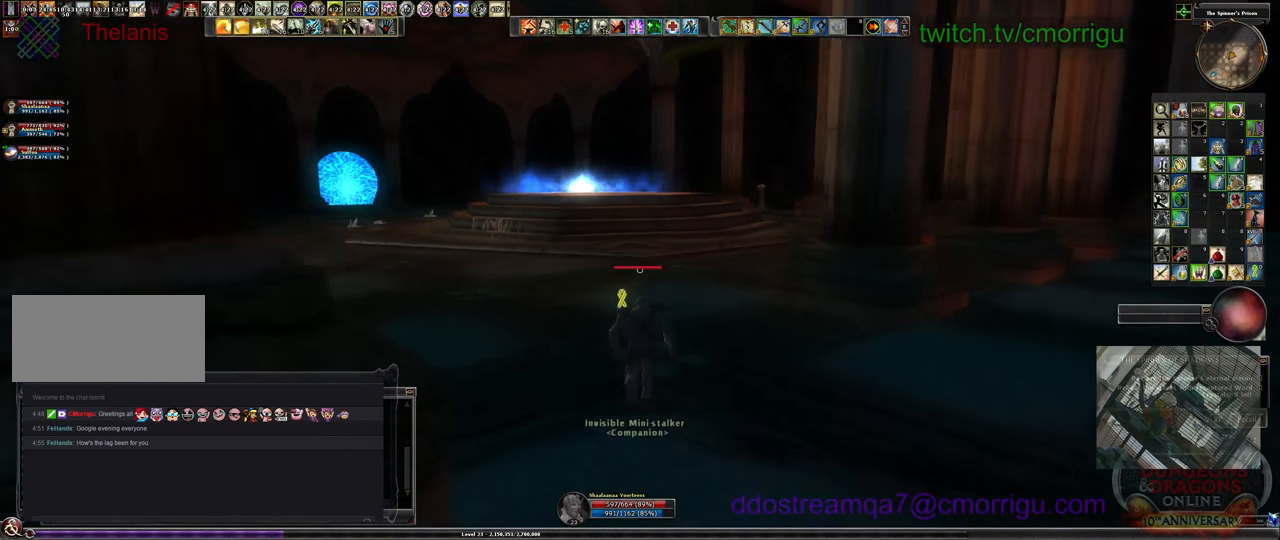
{"keys": ["w"], "events": []}
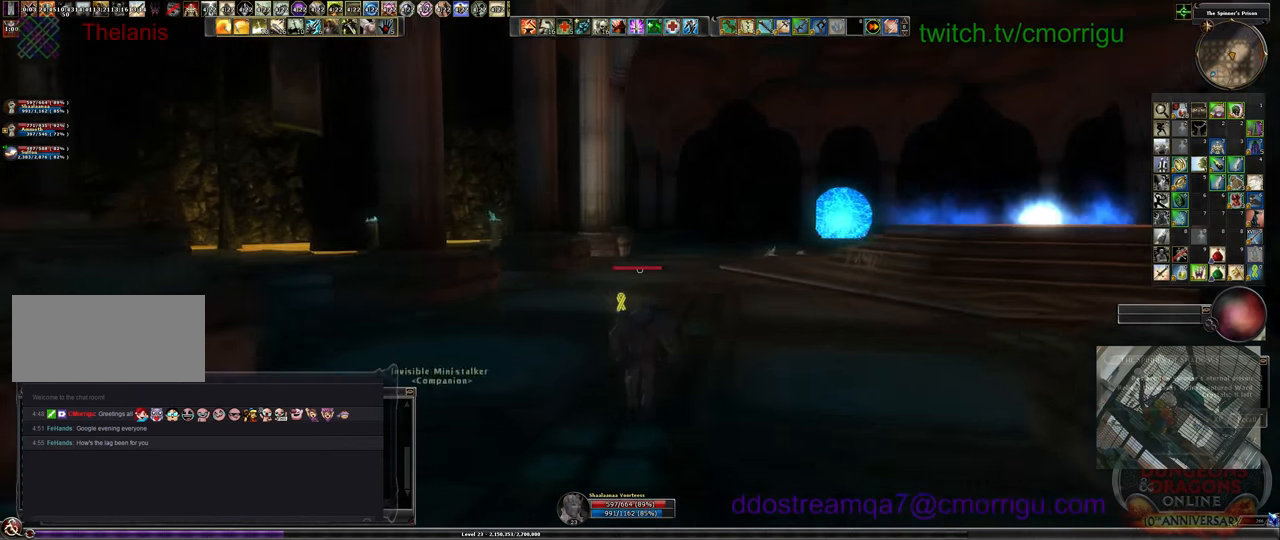
{"keys": ["w"], "events": []}
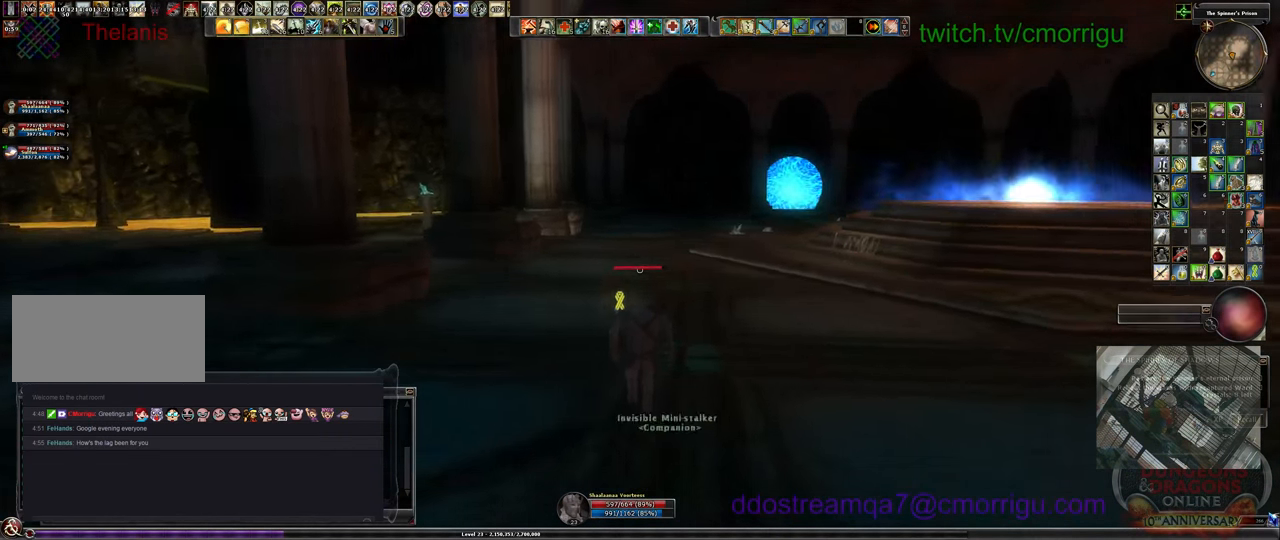
{"keys": ["w"], "events": []}
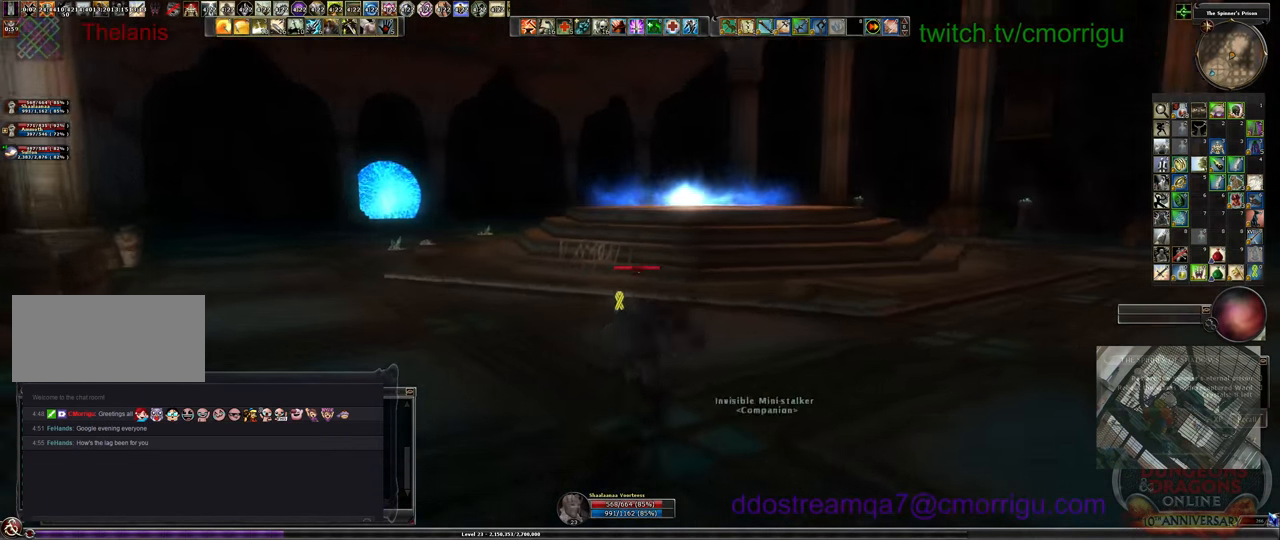
{"keys": ["w"], "events": []}
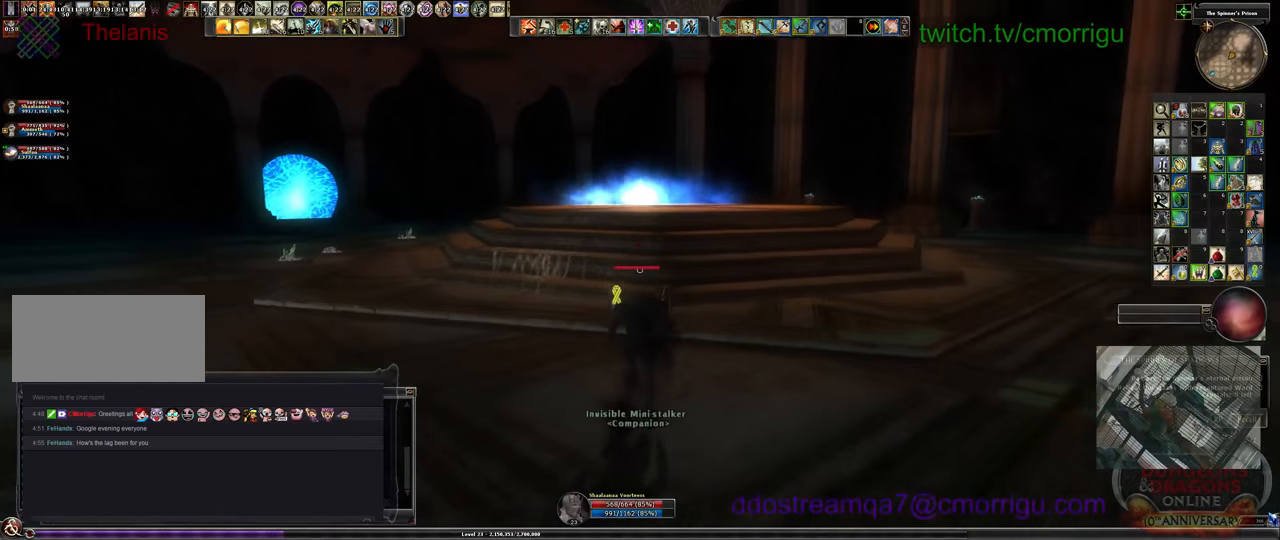
{"keys": ["w"], "events": []}
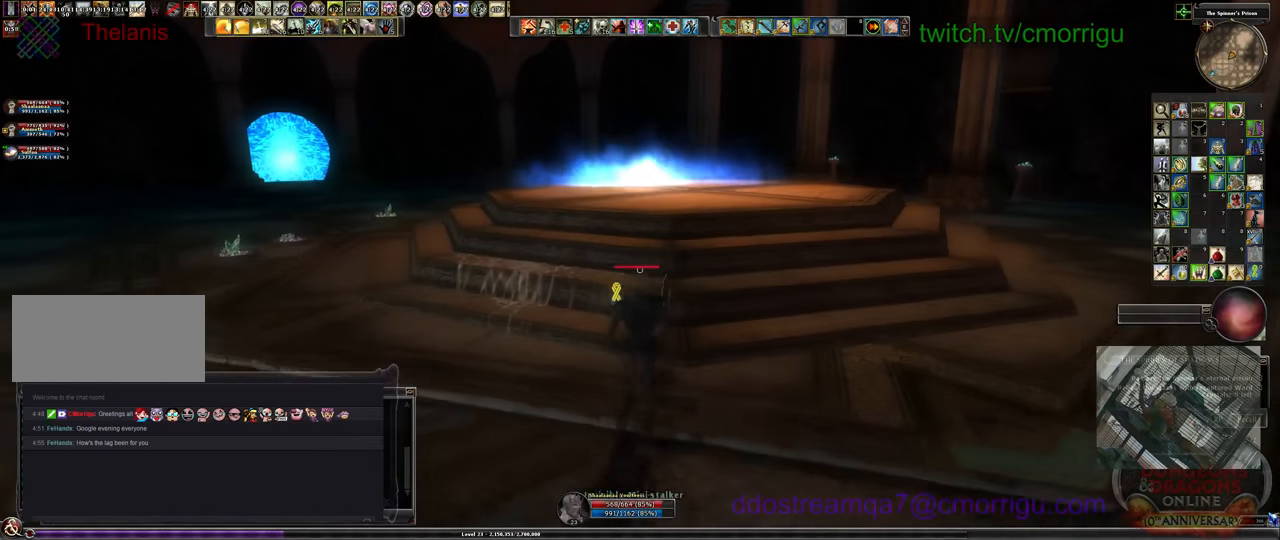
{"keys": ["w"], "events": []}
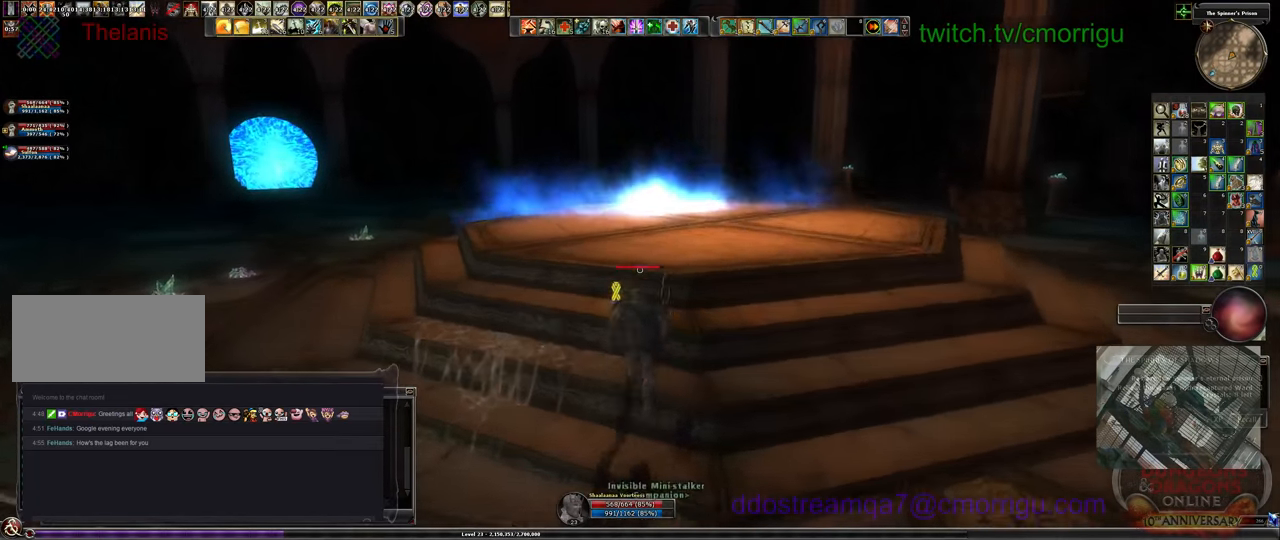
{"keys": ["w"], "events": []}
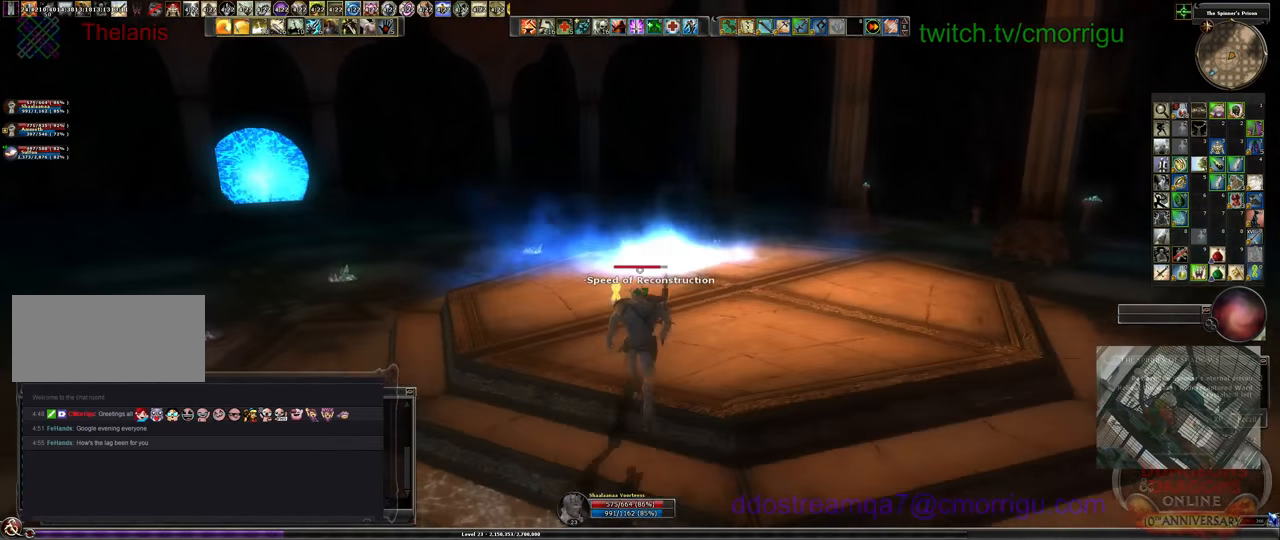
{"keys": ["w"], "events": []}
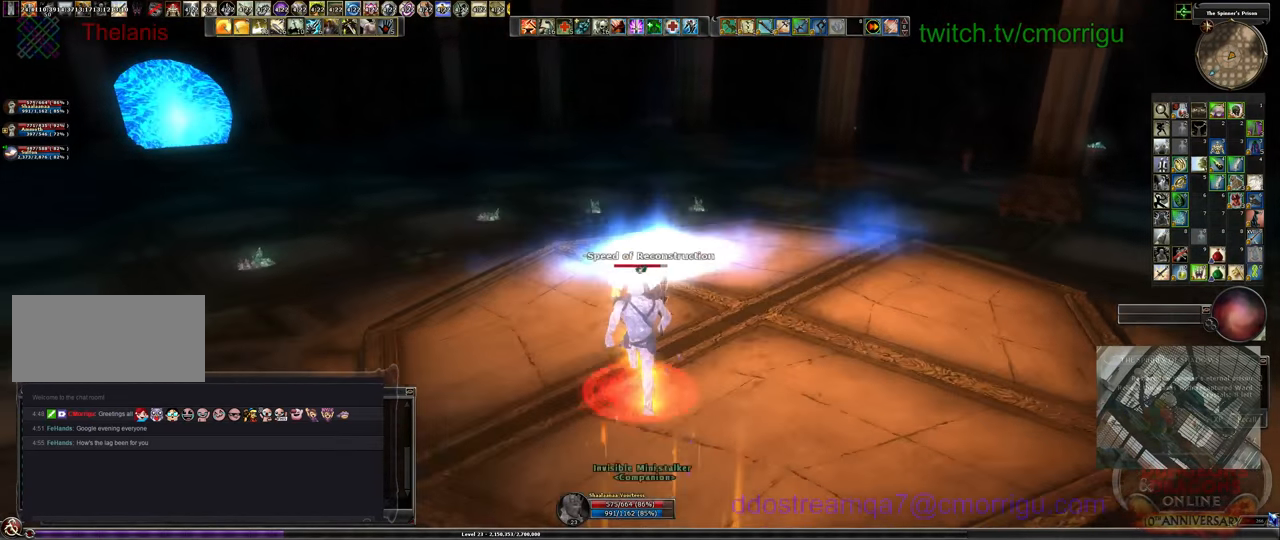
{"keys": ["a", "w"], "events": [[400, "a", "down"]]}
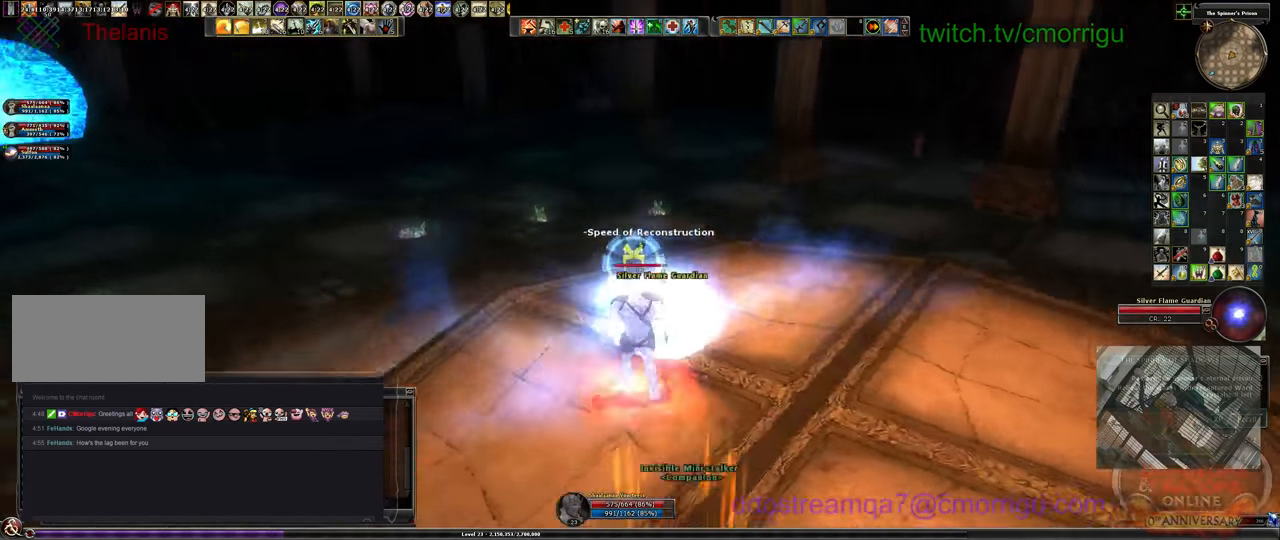
{"keys": [], "events": [[400, "a", "up"], [433, "w", "up"]]}
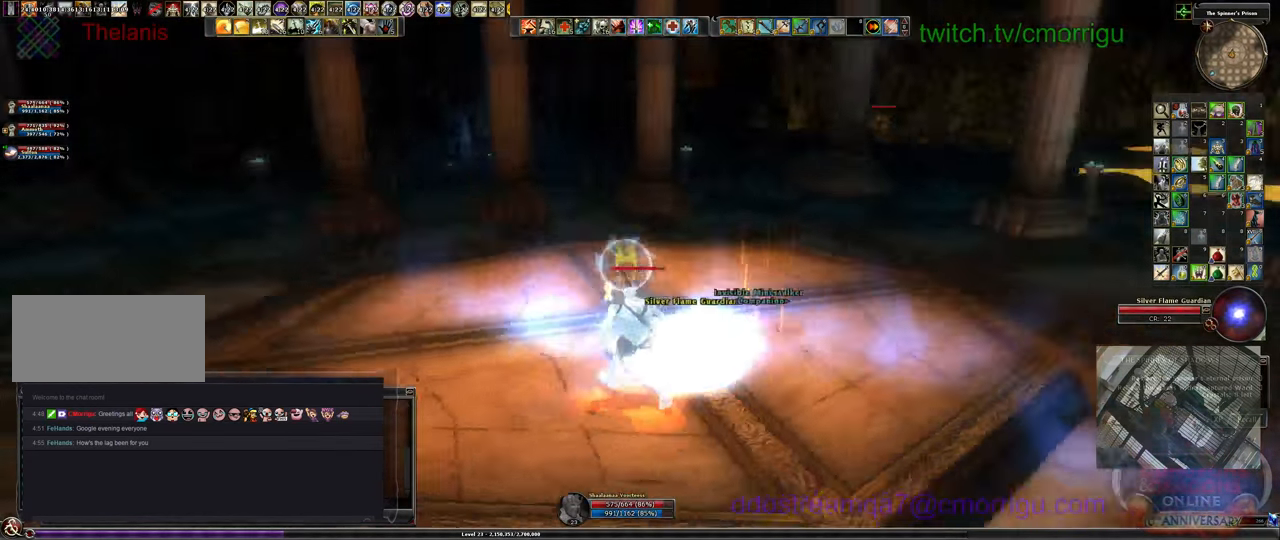
{"keys": [], "events": []}
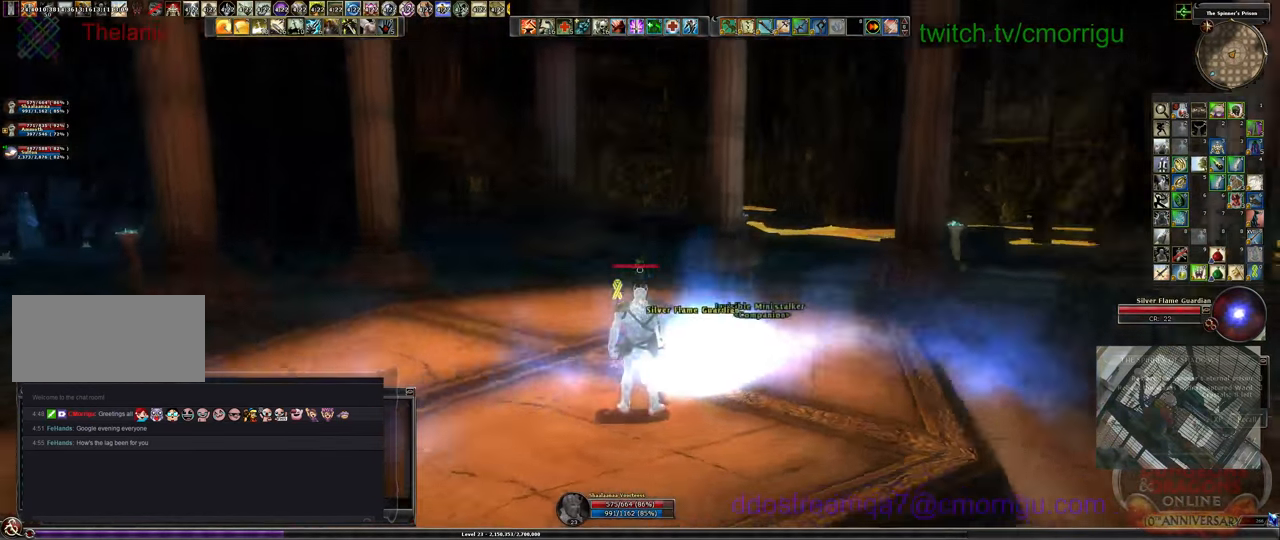
{"keys": ["w"], "events": [[333, "w", "down"]]}
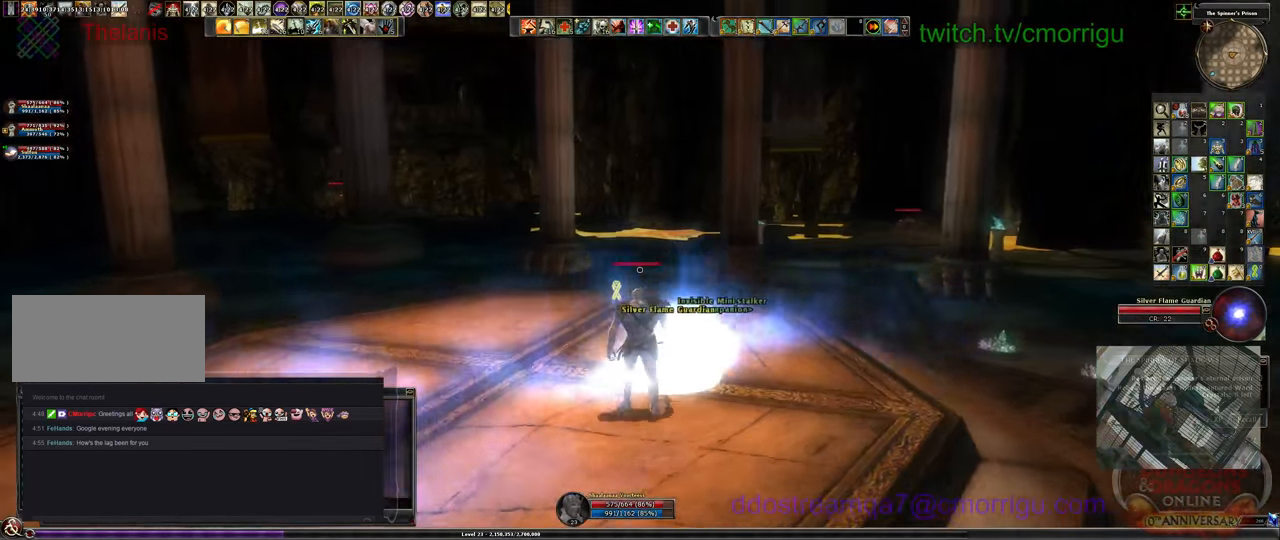
{"keys": [], "events": [[133, "w", "up"]]}
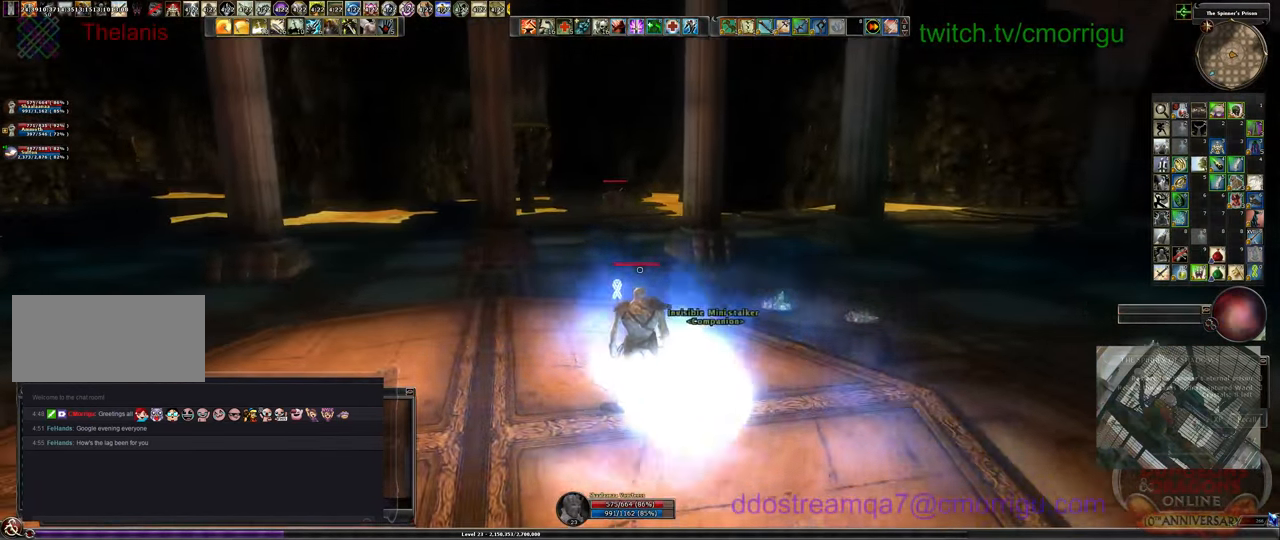
{"keys": ["d"], "events": [[200, "d", "down"]]}
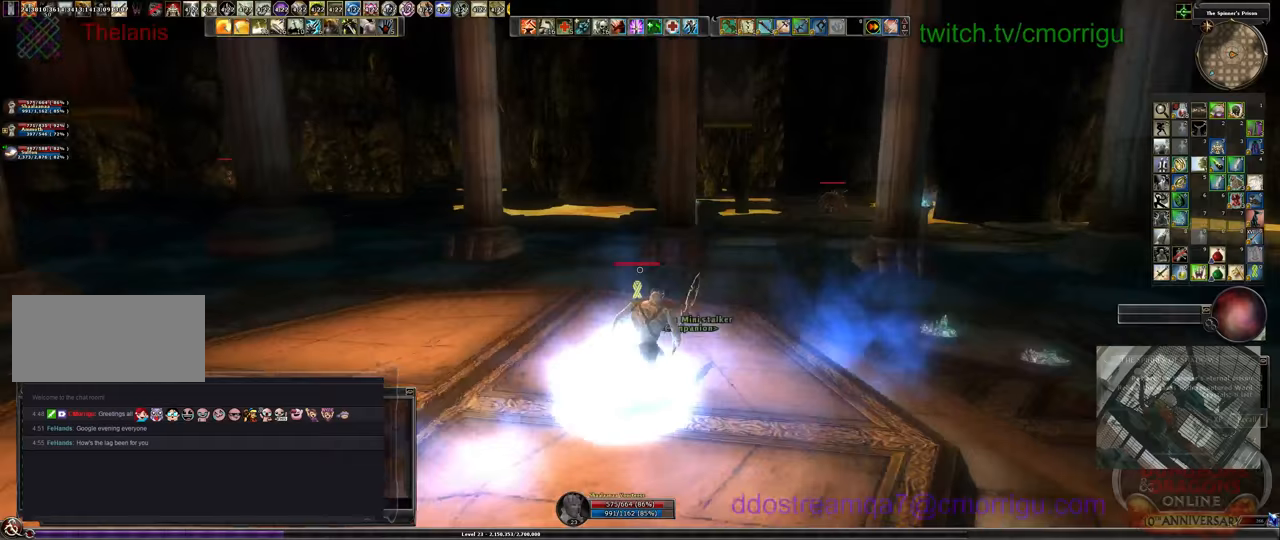
{"keys": ["w"], "events": [[33, "d", "up"], [300, "w", "down"]]}
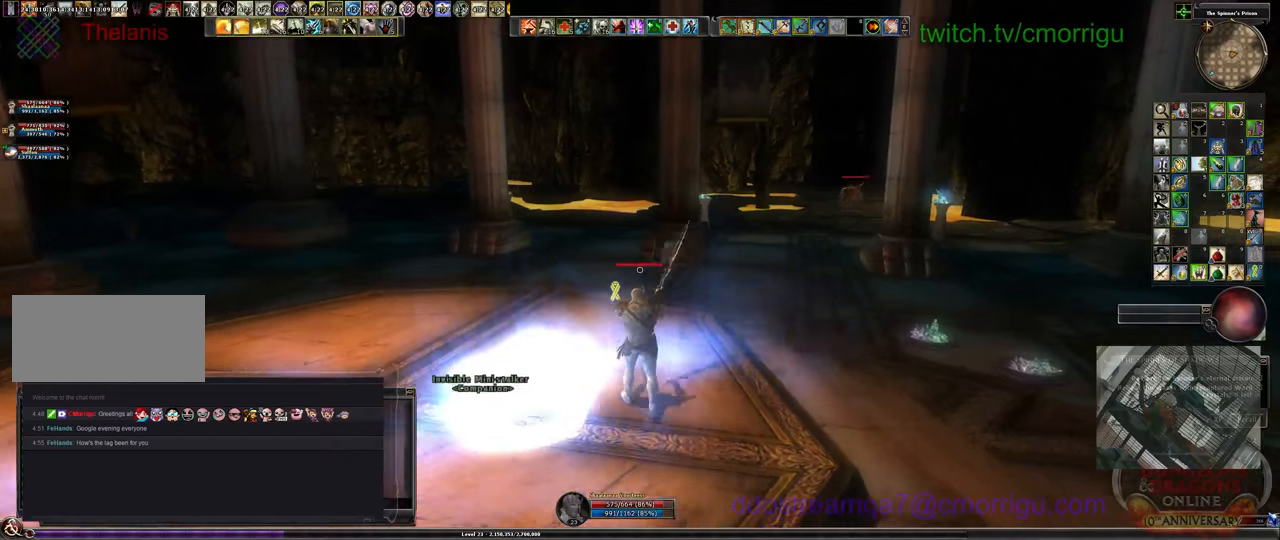
{"keys": ["w"], "events": []}
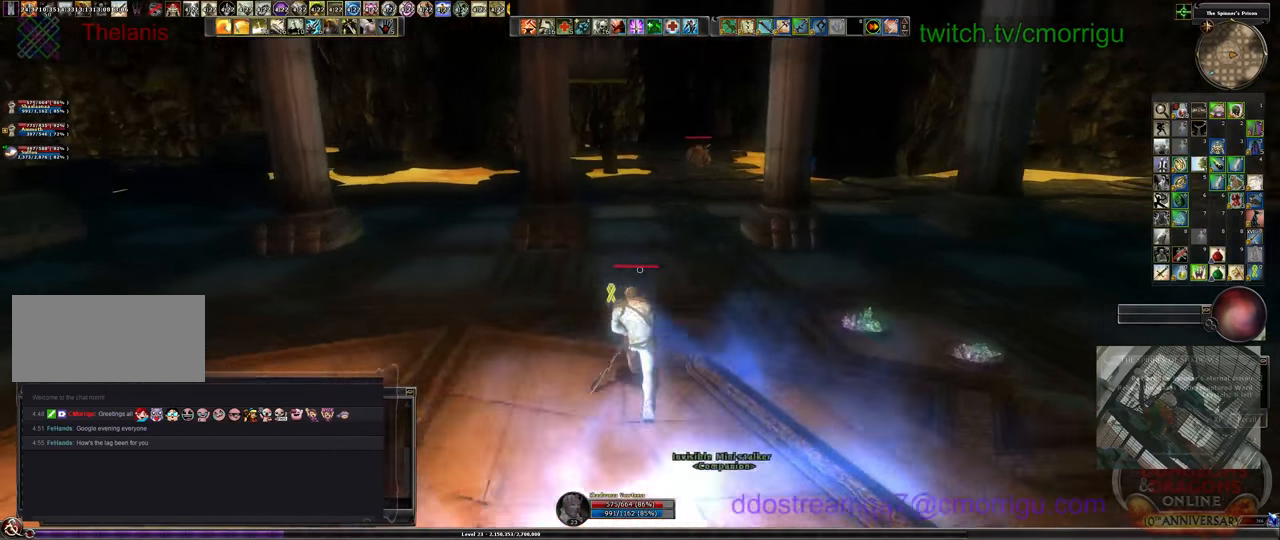
{"keys": ["w"], "events": []}
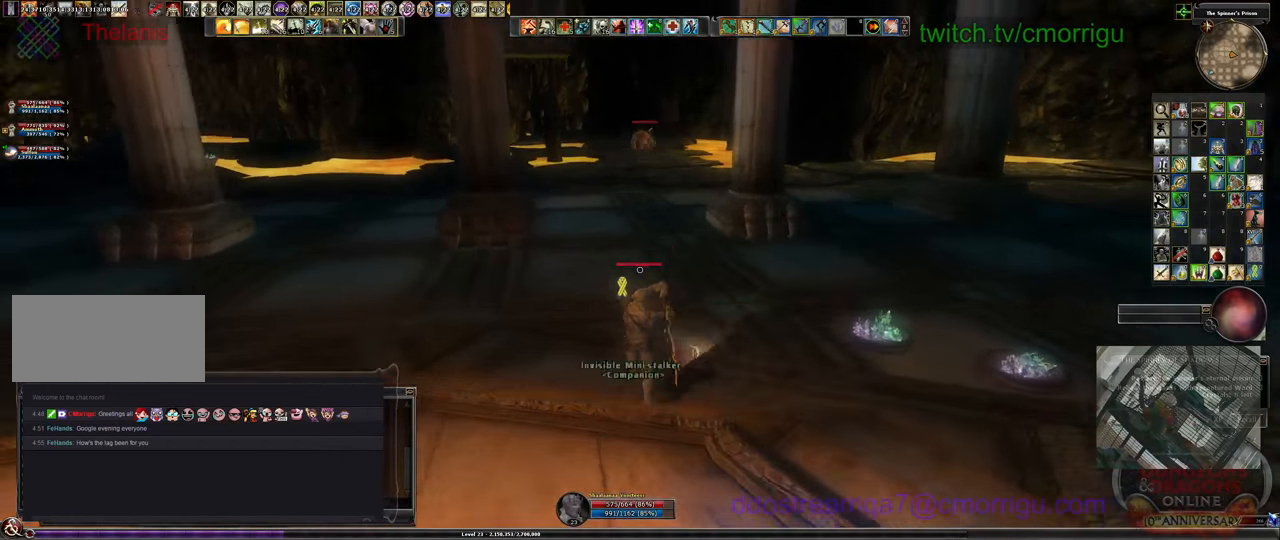
{"keys": ["w"], "events": []}
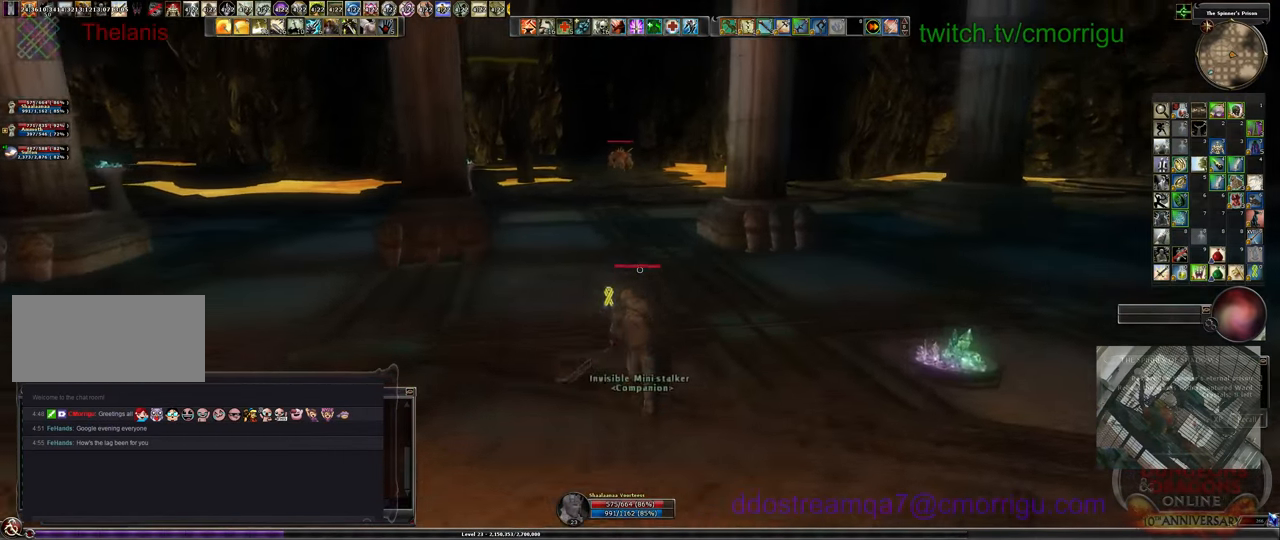
{"keys": ["w"], "events": []}
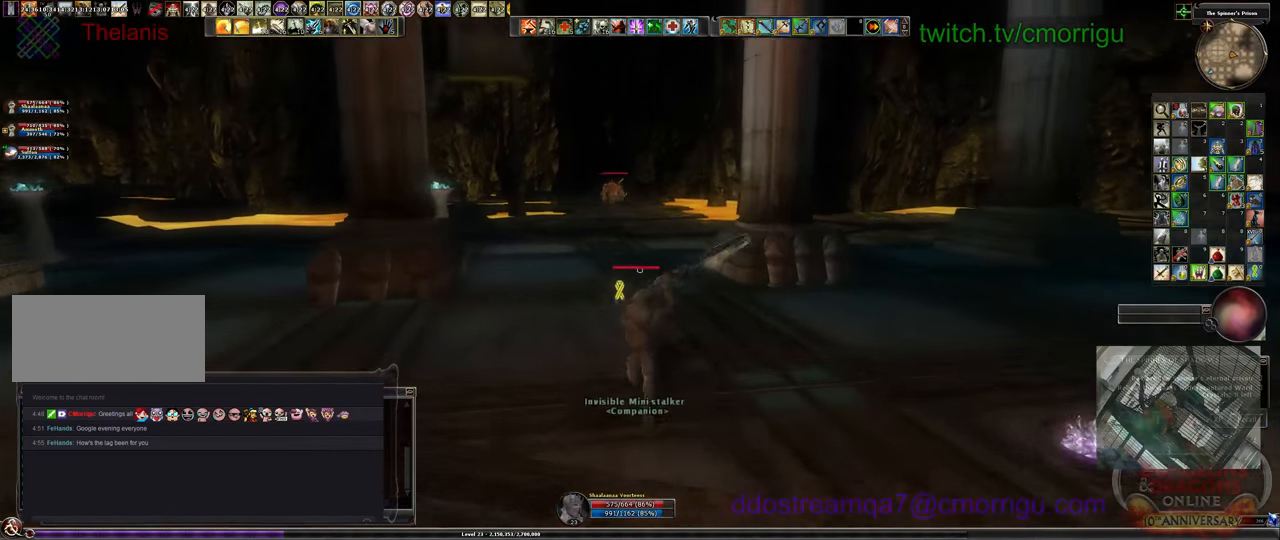
{"keys": ["w"], "events": []}
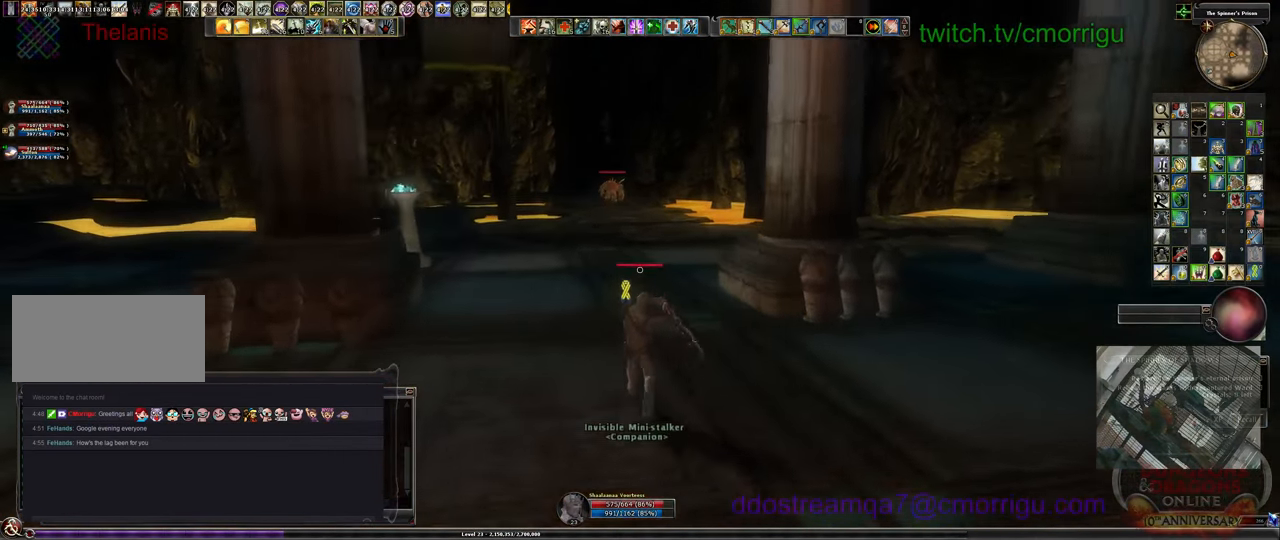
{"keys": ["w"], "events": []}
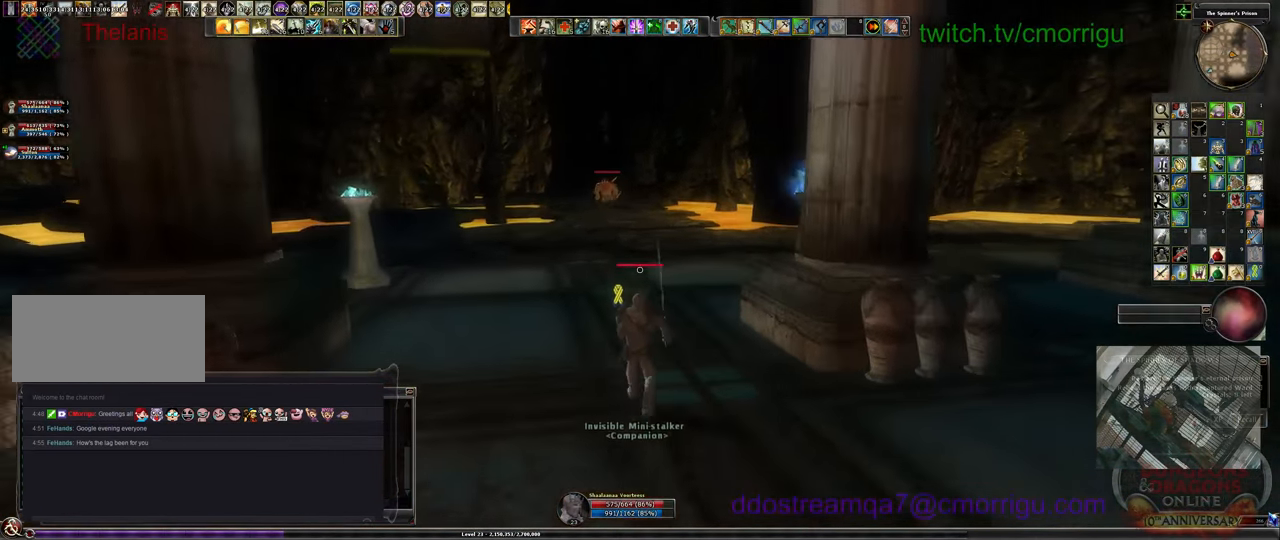
{"keys": ["w"], "events": []}
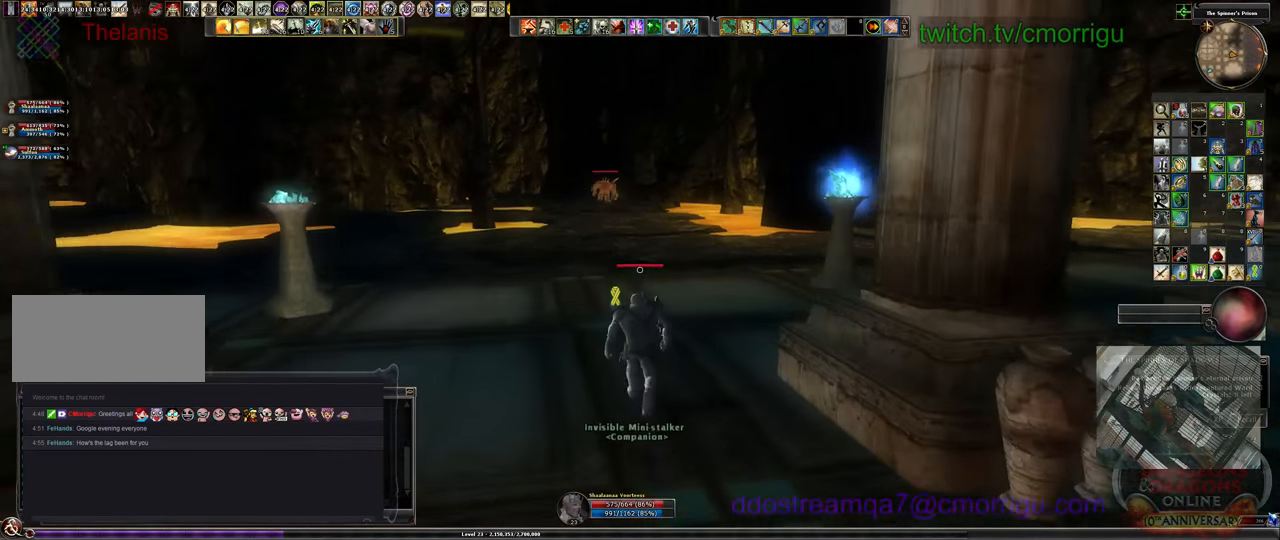
{"keys": ["w"], "events": []}
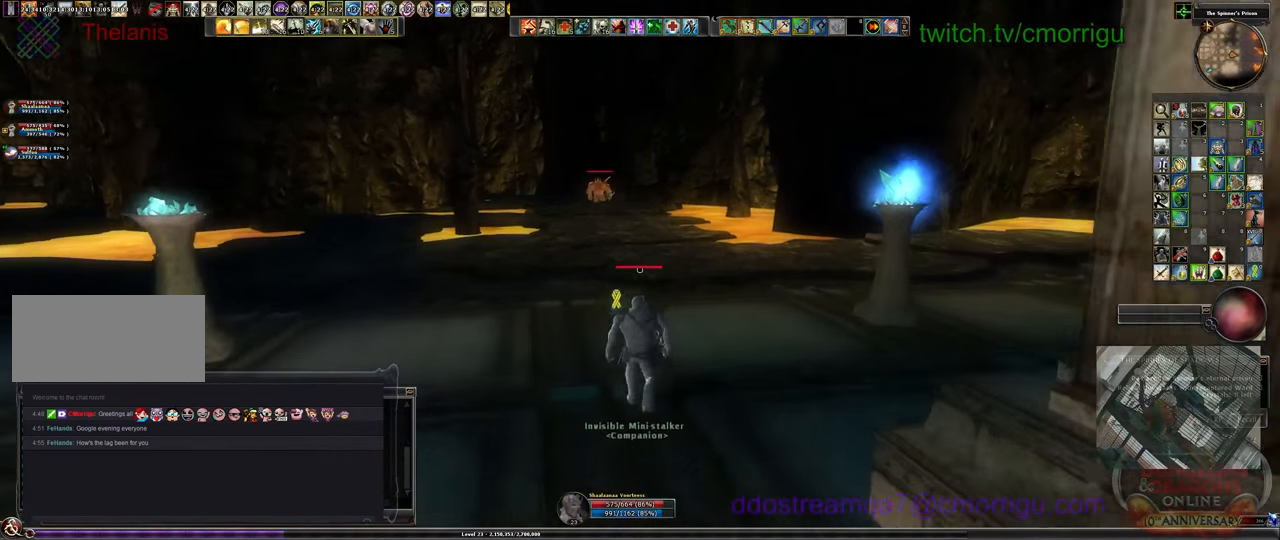
{"keys": [], "events": [[100, "r", "down"], [200, "w", "up"], [233, "r", "up"]]}